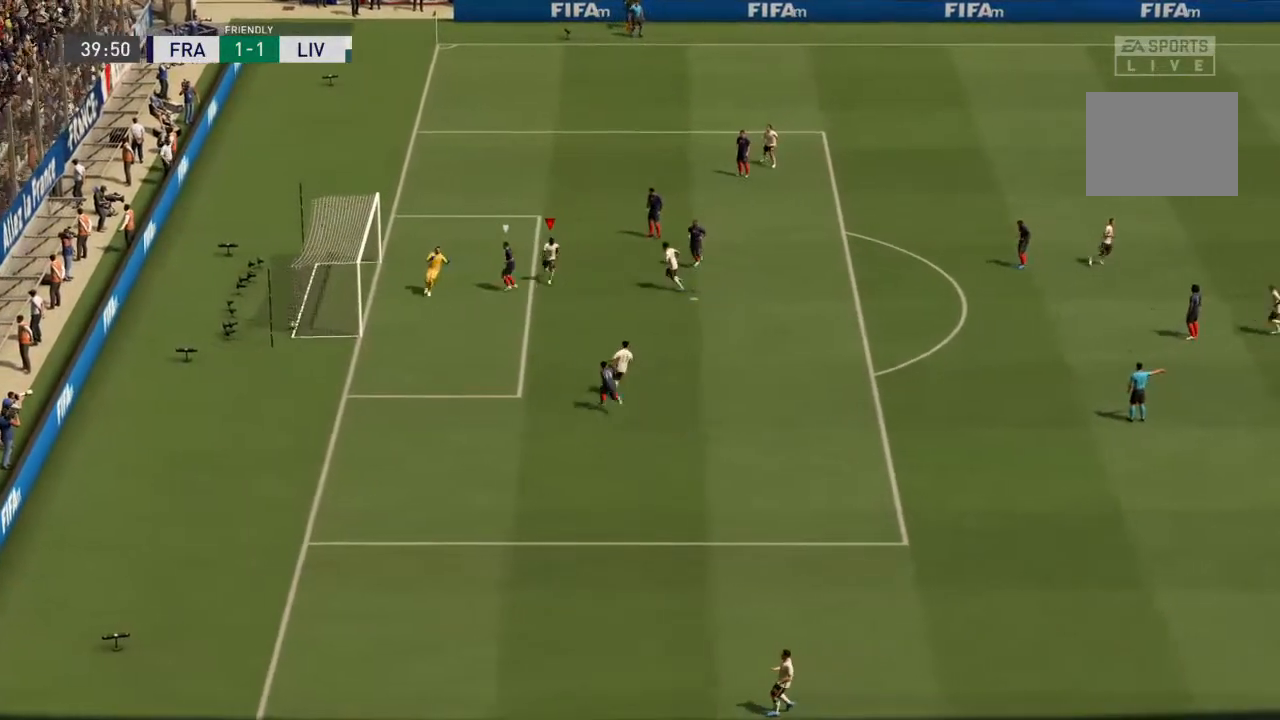
Gameplay with a controller (PlayStation layout); each line is a JSON object with the inputs held at the frame after it. "events" lists button and stick changes between this image and that frame as [ms after this image, input, new state], when the widget could be followed in between. Not read: L3 R3.
{"buttons": ["L1", "R1"], "left_stick": "center", "right_stick": "center", "events": [[267, "L1", "down"], [300, "R1", "down"]]}
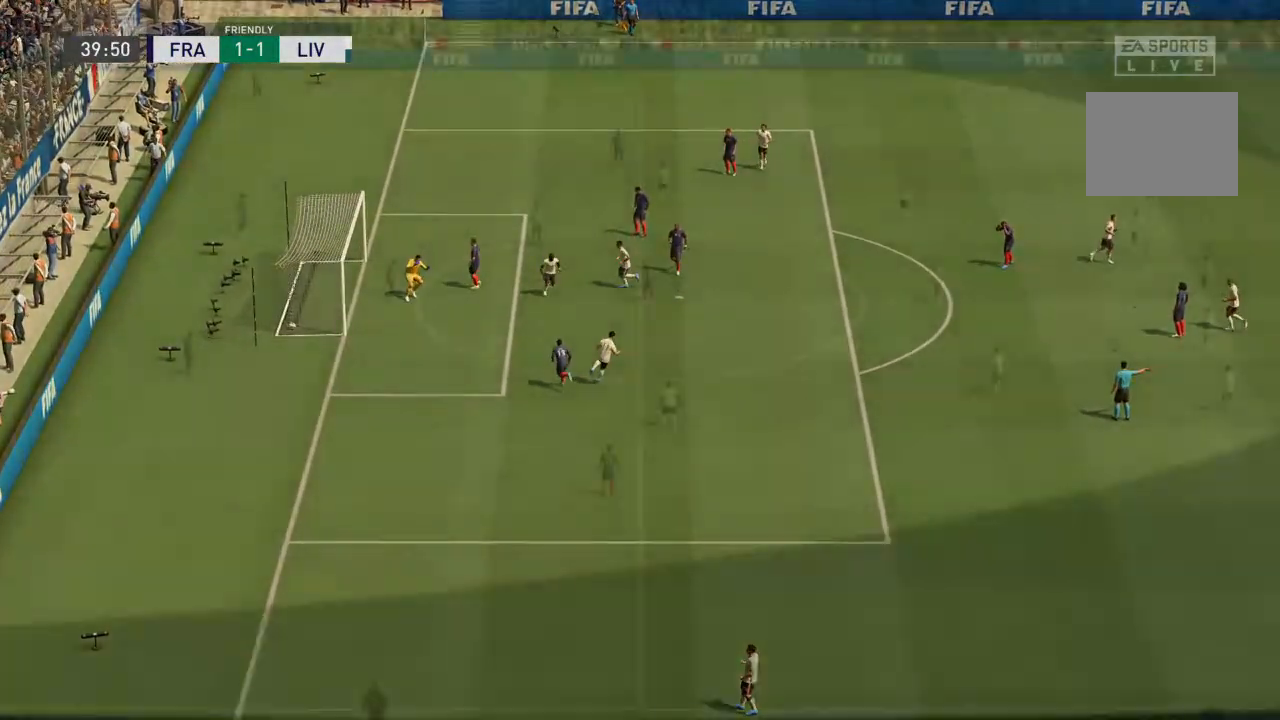
{"buttons": [], "left_stick": "center", "right_stick": "center", "events": [[133, "R1", "up"], [167, "L1", "up"], [433, "right_stick", "down-left"], [500, "right_stick", "center"]]}
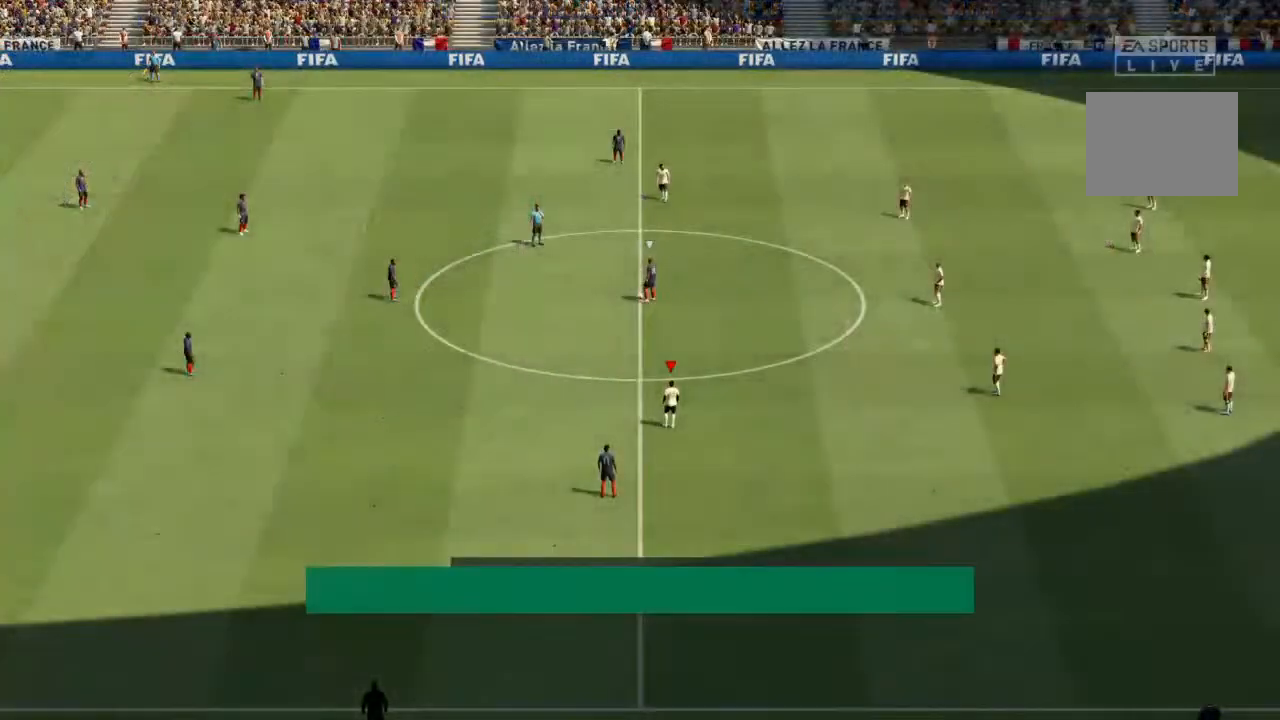
{"buttons": [], "left_stick": "up-left", "right_stick": "center", "events": [[467, "left_stick", "up-left"]]}
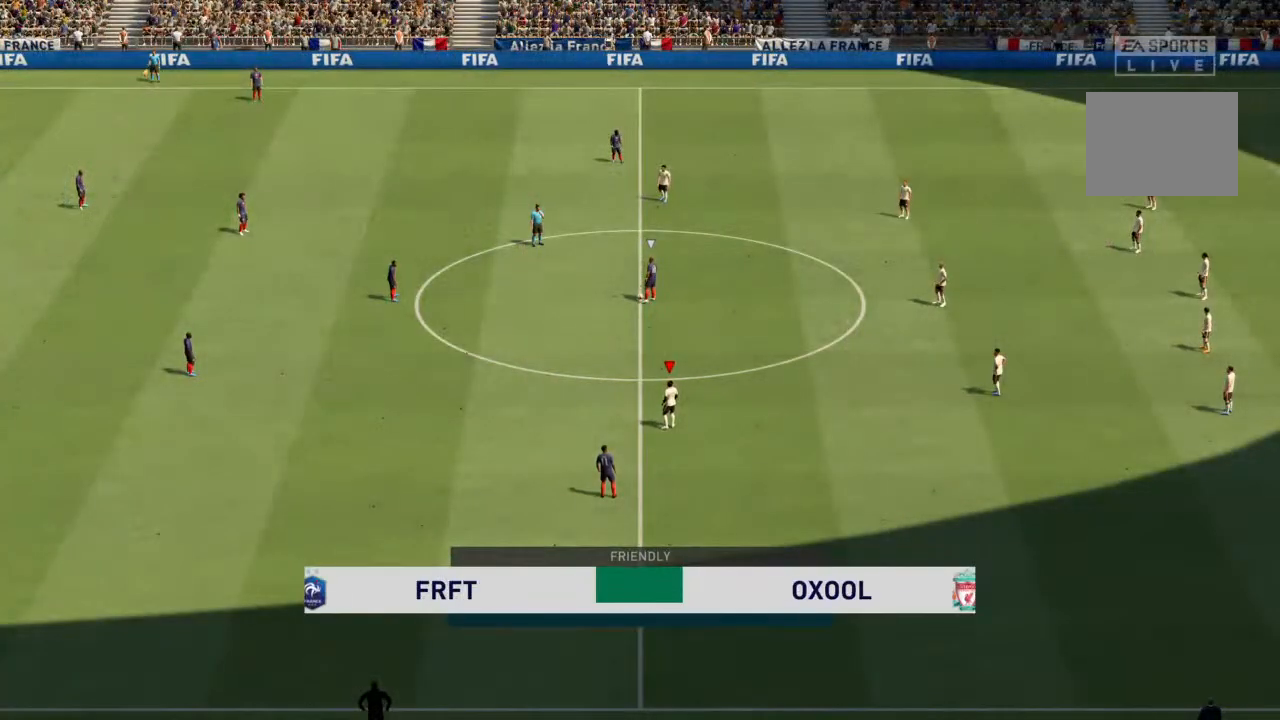
{"buttons": [], "left_stick": "up-left", "right_stick": "center", "events": []}
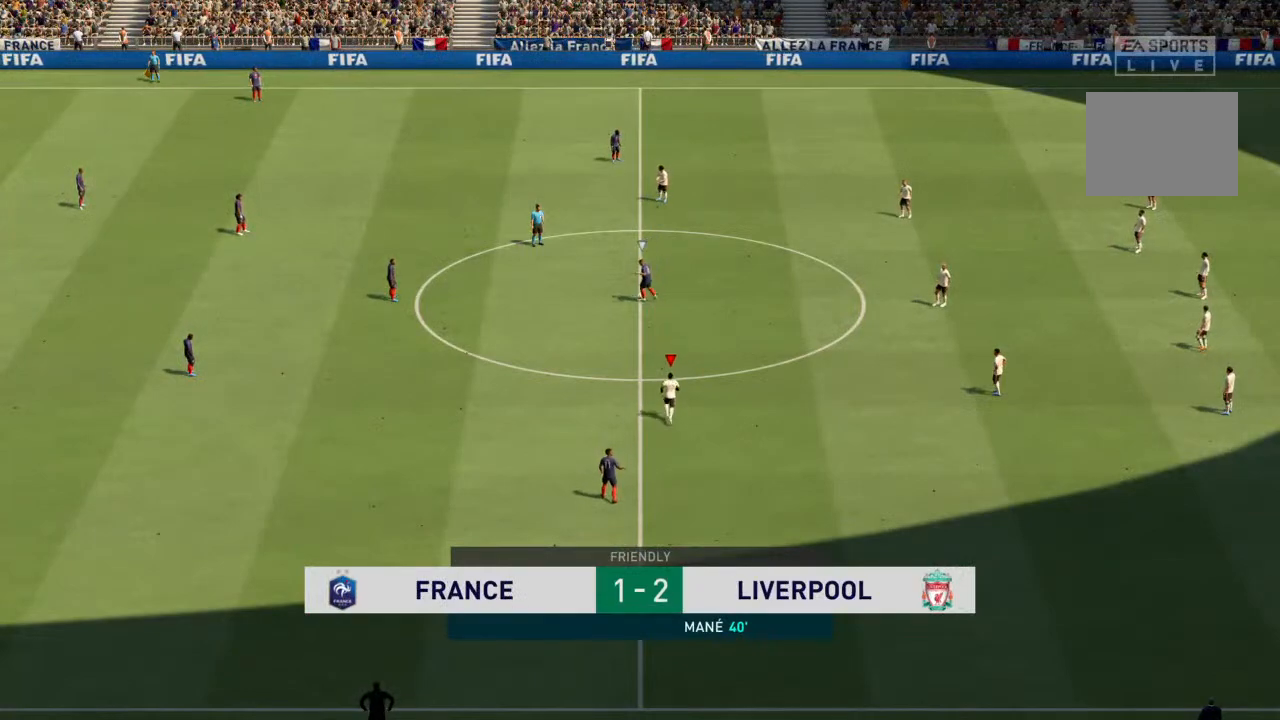
{"buttons": [], "left_stick": "up-left", "right_stick": "center", "events": []}
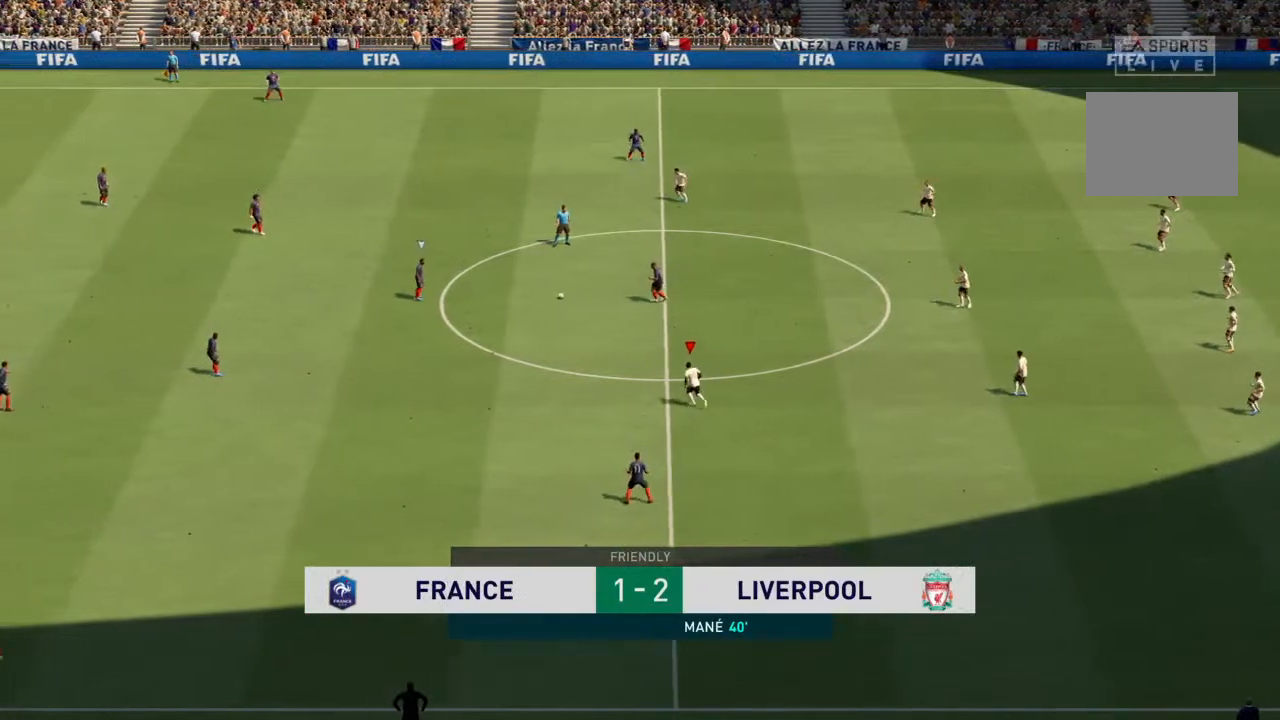
{"buttons": [], "left_stick": "up-left", "right_stick": "center", "events": []}
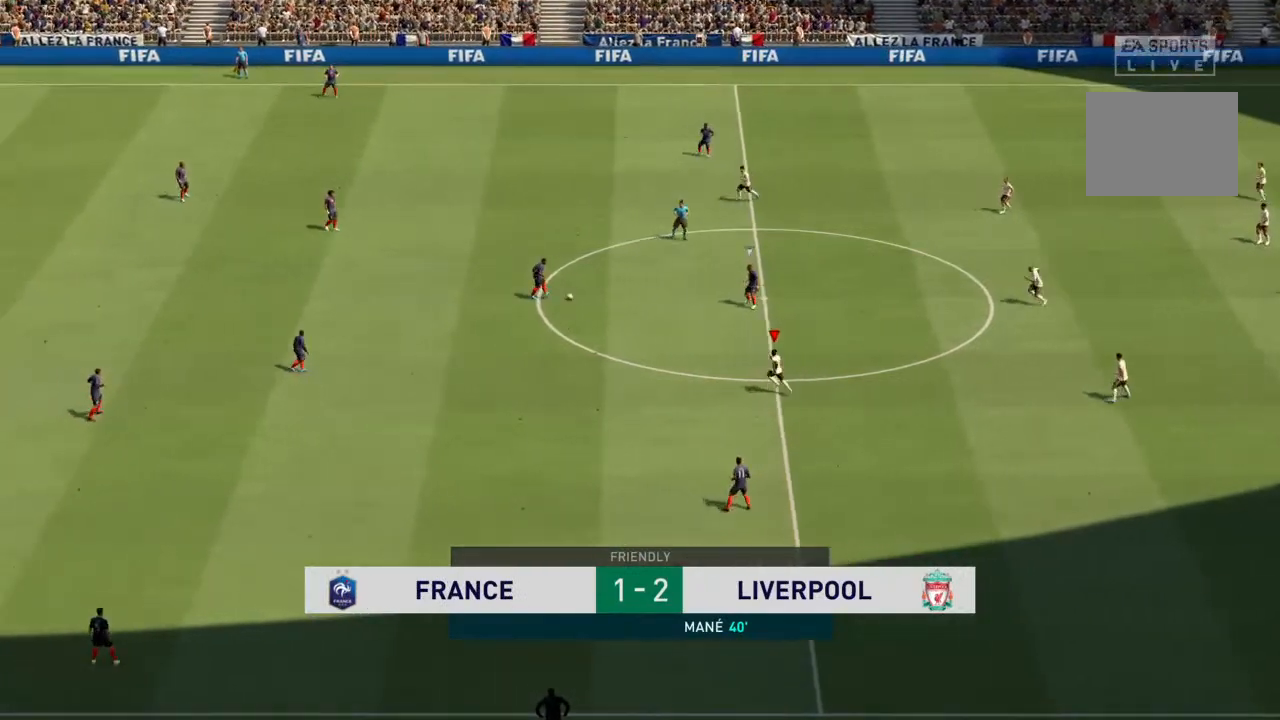
{"buttons": ["R1"], "left_stick": "left", "right_stick": "center", "events": [[267, "left_stick", "left"], [467, "R1", "down"]]}
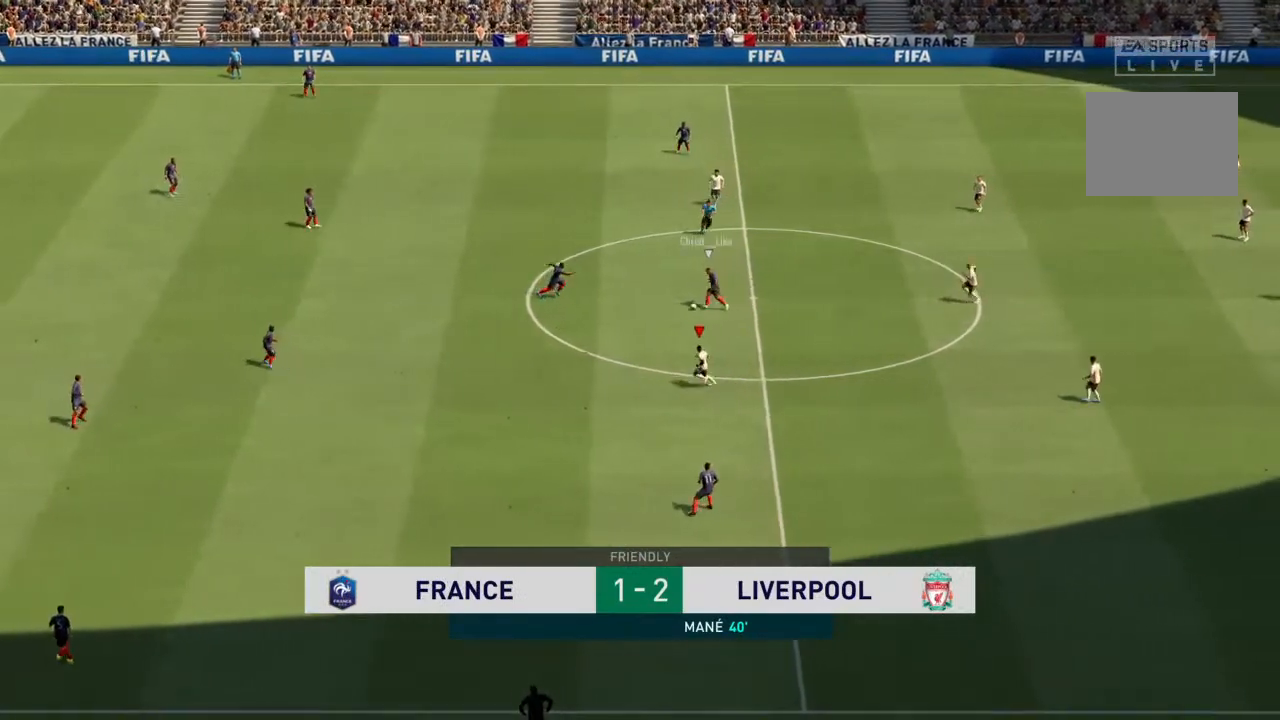
{"buttons": ["R1"], "left_stick": "left", "right_stick": "center", "events": []}
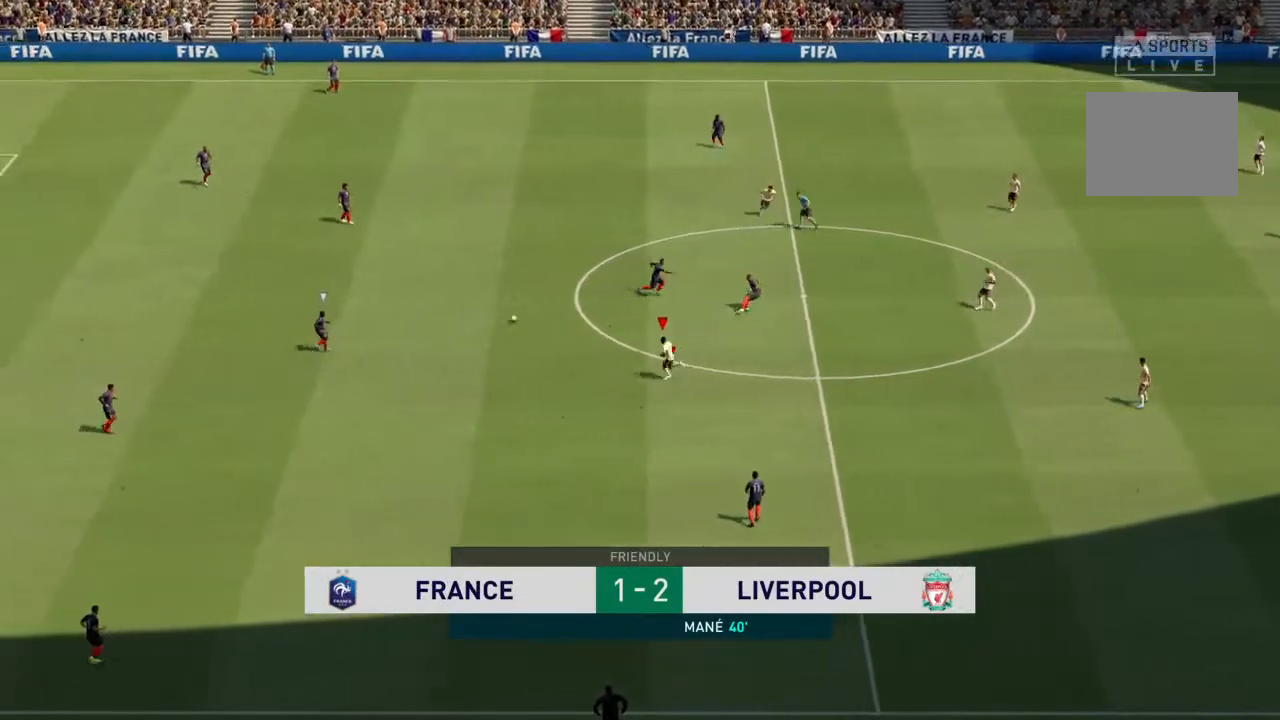
{"buttons": ["R1"], "left_stick": "up-left", "right_stick": "center", "events": [[33, "left_stick", "up-left"]]}
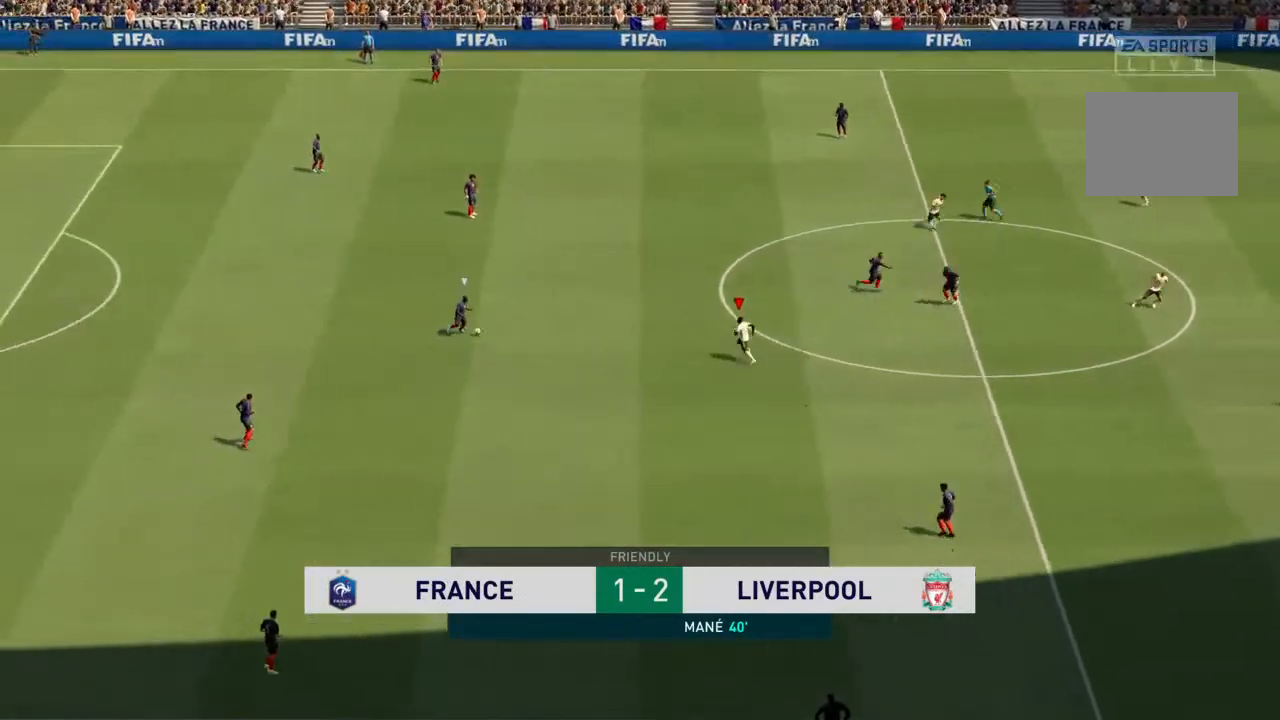
{"buttons": ["L2"], "left_stick": "down-left", "right_stick": "center", "events": [[167, "R1", "up"], [267, "left_stick", "left"], [367, "L2", "down"], [400, "left_stick", "down-left"]]}
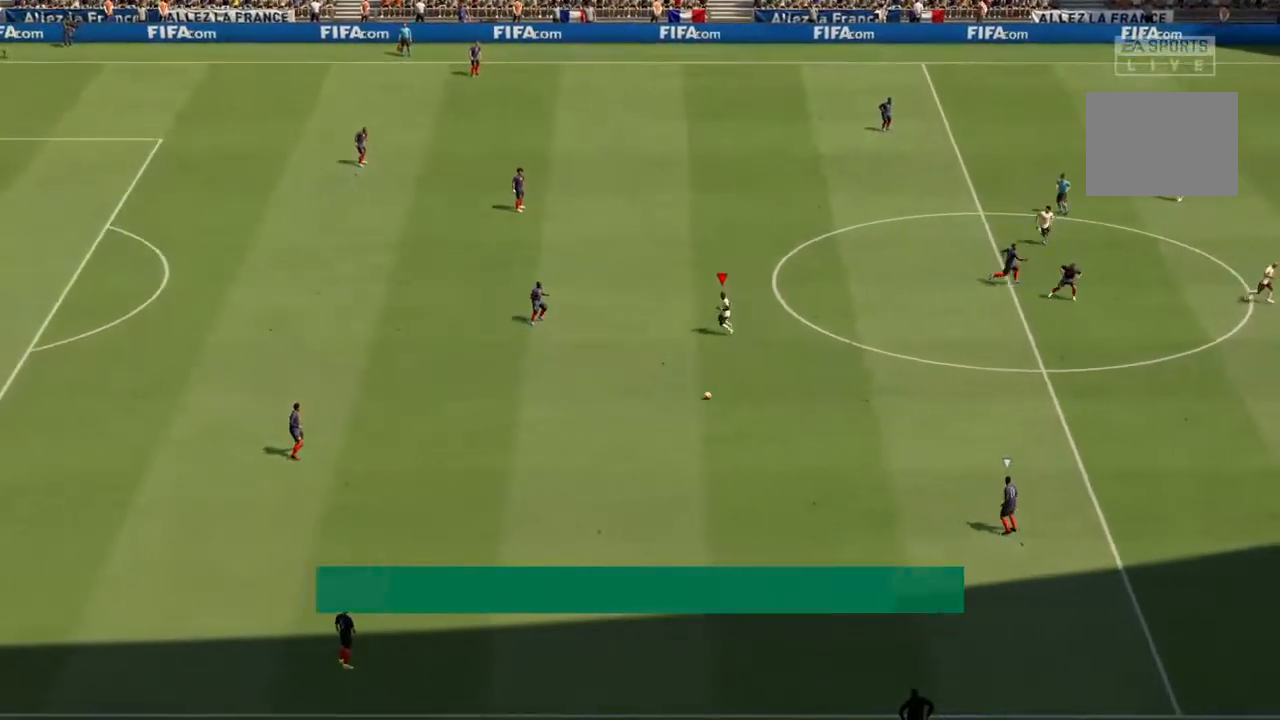
{"buttons": ["L2"], "left_stick": "down-left", "right_stick": "center", "events": [[167, "L1", "down"], [300, "L1", "up"]]}